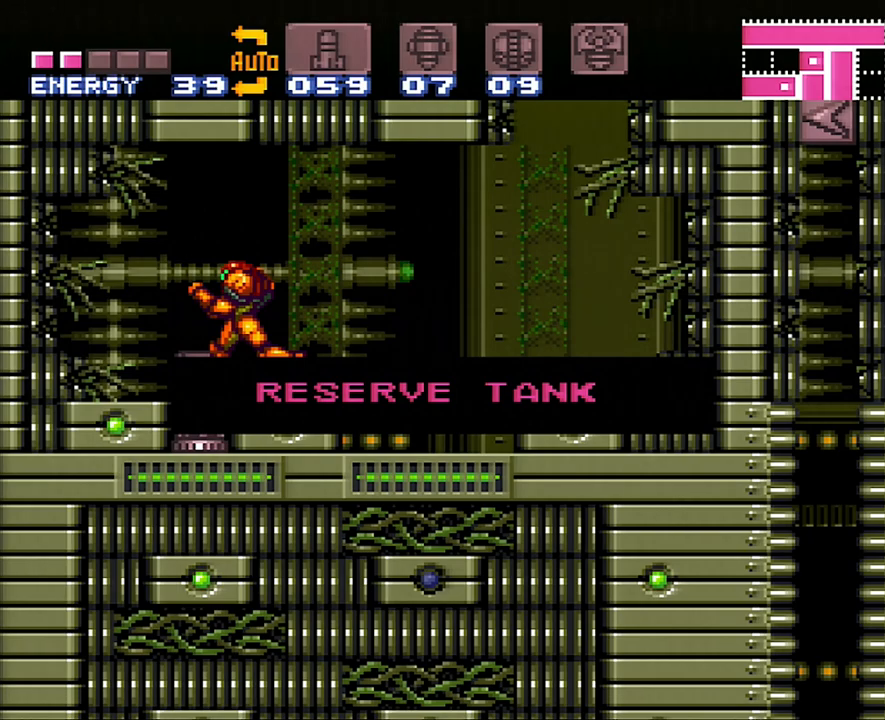
Gameplay with a controller (Nintendo layout); each line is a JSON object with the inputs held at the frame after it. "events" lists button and stick changes between this image and that frame as [ms after this image, input, new state], when the widget could be followed in between. Not read: L3 R3.
{"buttons": ["A", "DPAD_LEFT"], "events": []}
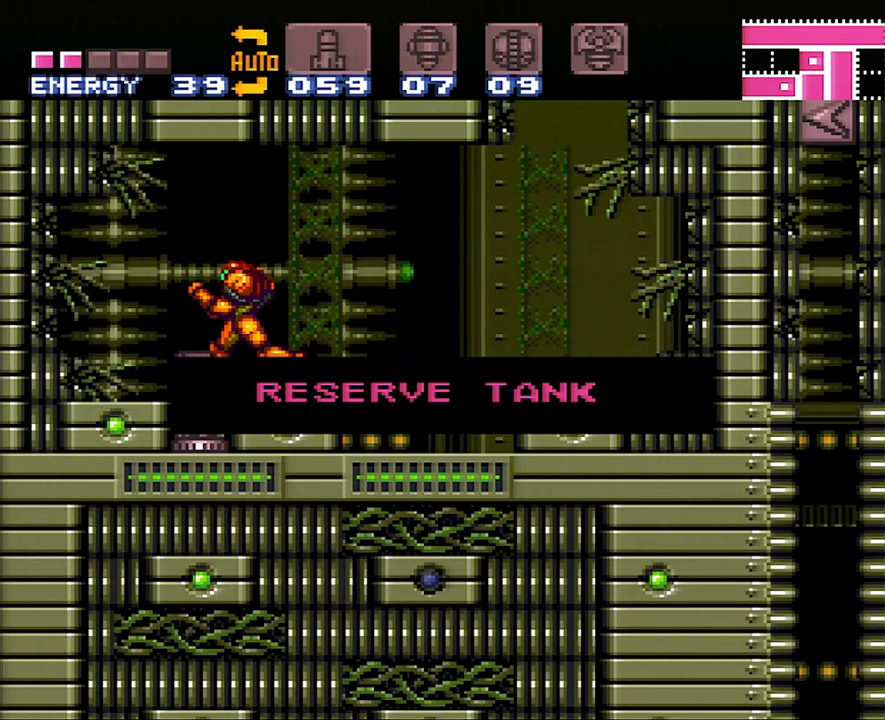
{"buttons": ["A", "DPAD_LEFT"], "events": []}
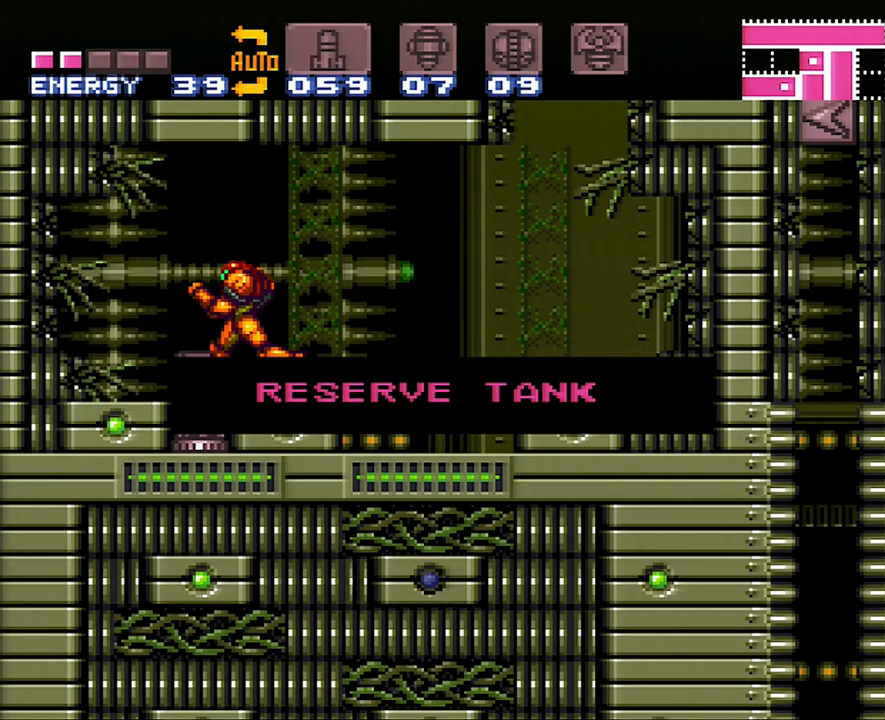
{"buttons": ["A", "DPAD_LEFT"], "events": []}
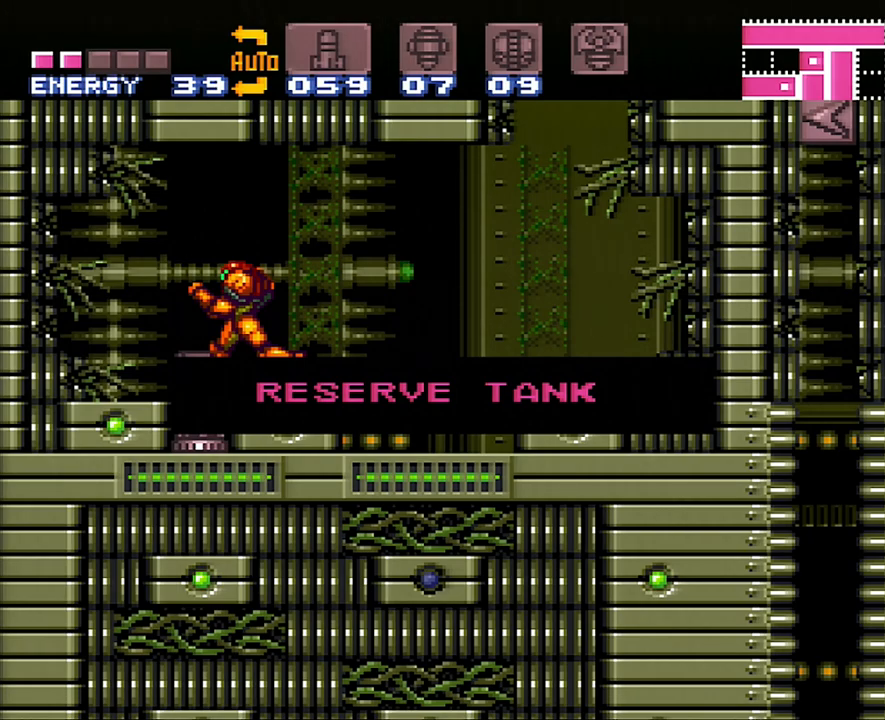
{"buttons": ["A", "DPAD_LEFT"], "events": []}
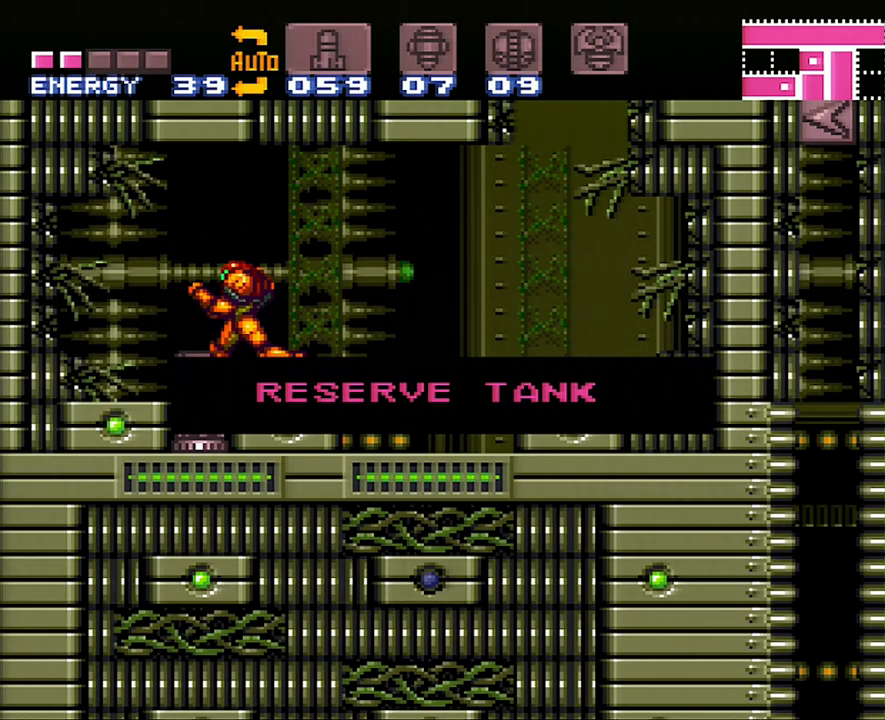
{"buttons": ["A", "DPAD_LEFT"], "events": []}
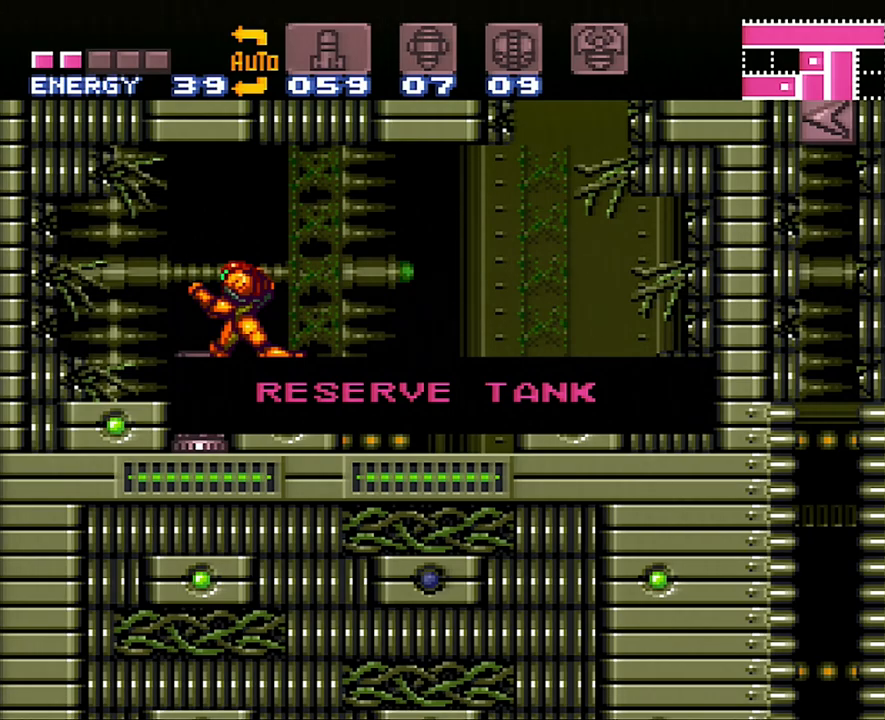
{"buttons": ["DPAD_LEFT"], "events": [[217, "A", "up"]]}
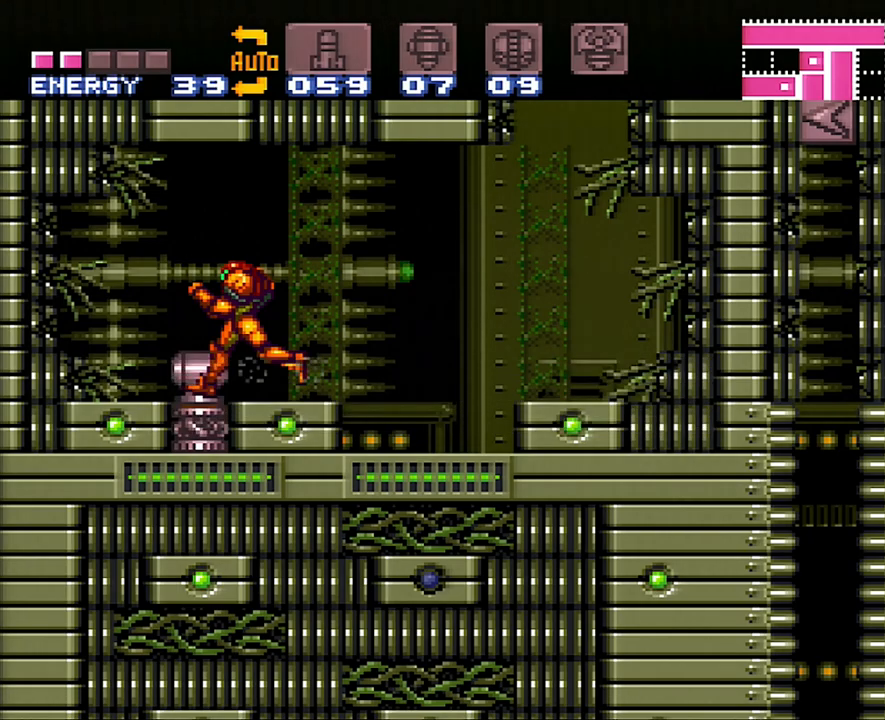
{"buttons": ["A", "DPAD_RIGHT"], "events": [[33, "DPAD_LEFT", "up"], [67, "A", "down"], [67, "DPAD_RIGHT", "down"]]}
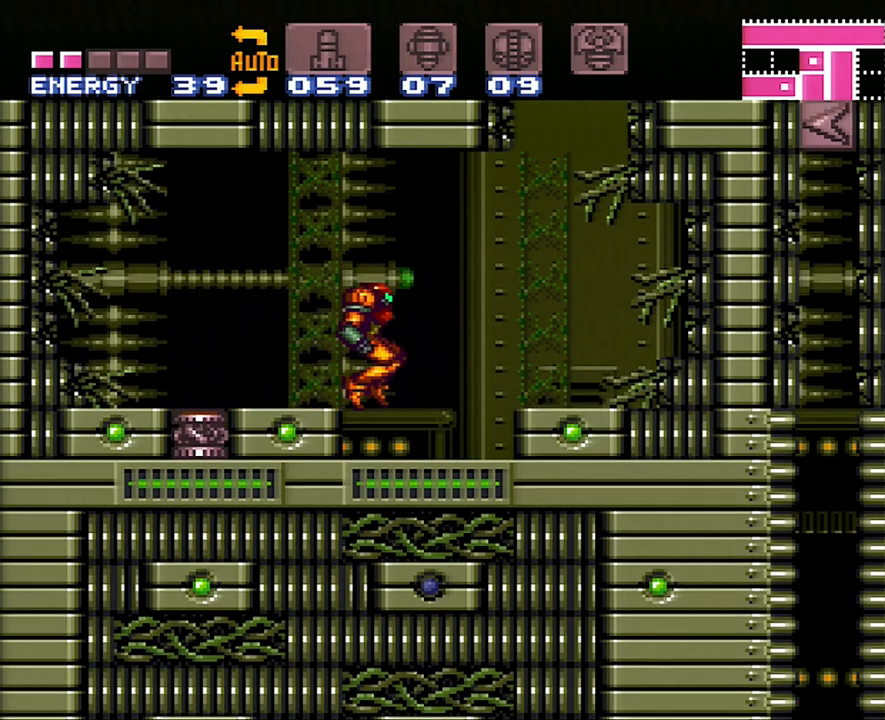
{"buttons": ["DPAD_DOWN"], "events": [[33, "A", "up"], [33, "DPAD_RIGHT", "up"], [100, "DPAD_DOWN", "down"], [217, "Y", "down"], [350, "Y", "up"]]}
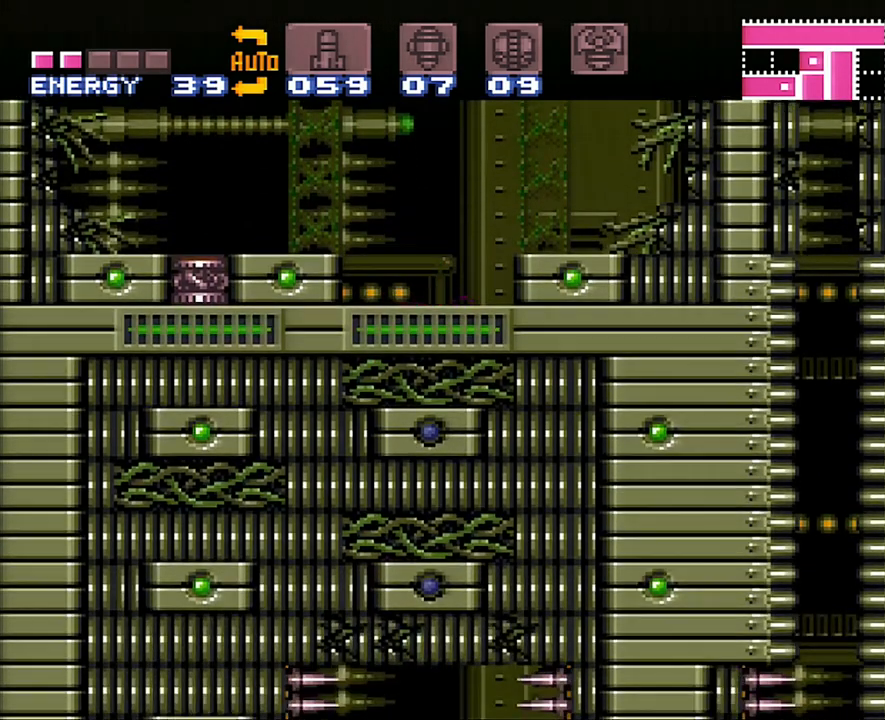
{"buttons": ["DPAD_DOWN"], "events": []}
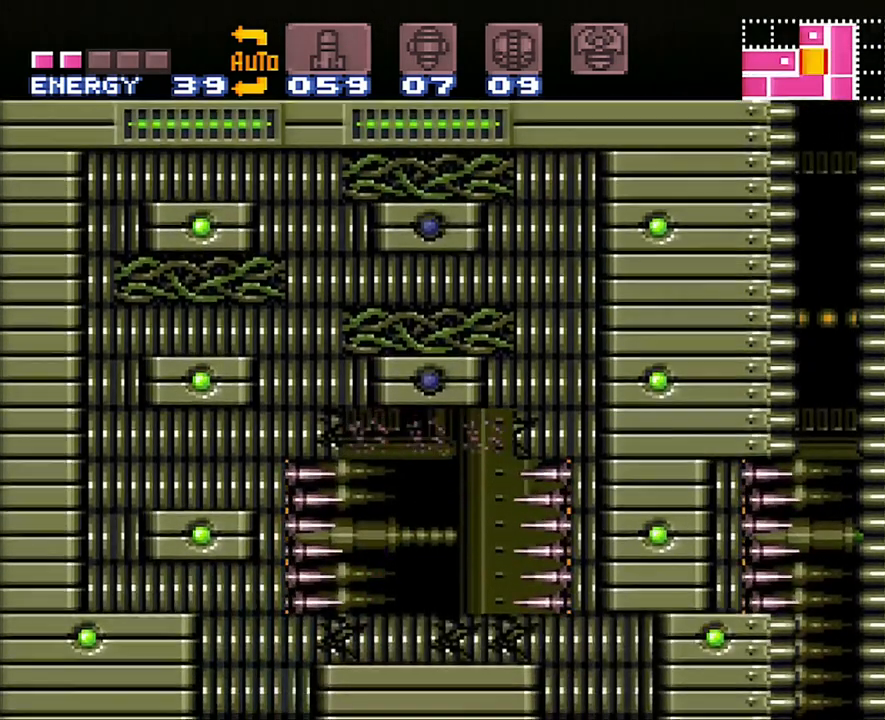
{"buttons": ["DPAD_DOWN"], "events": []}
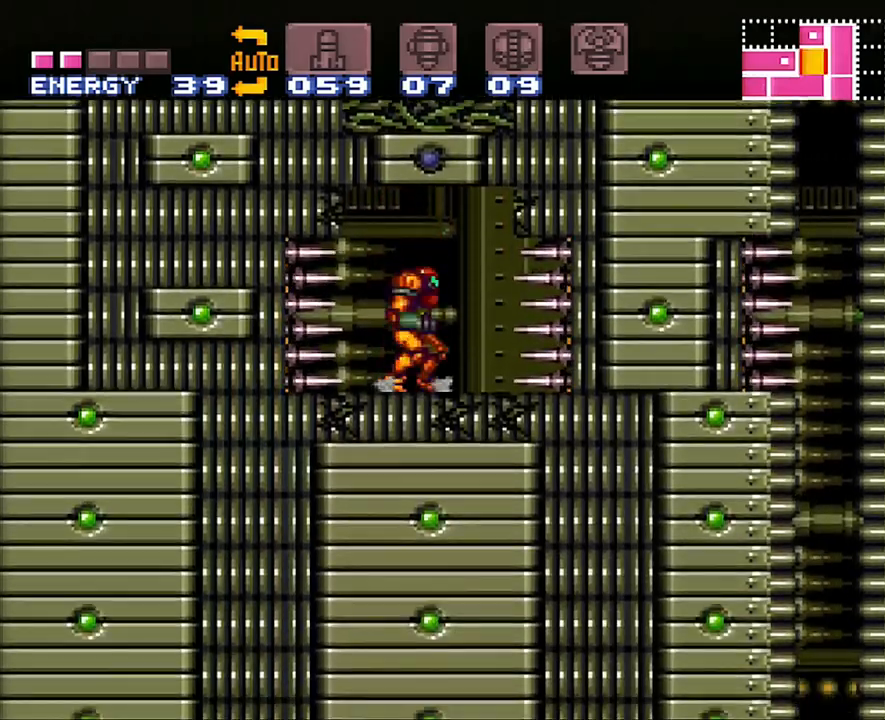
{"buttons": ["DPAD_DOWN"], "events": []}
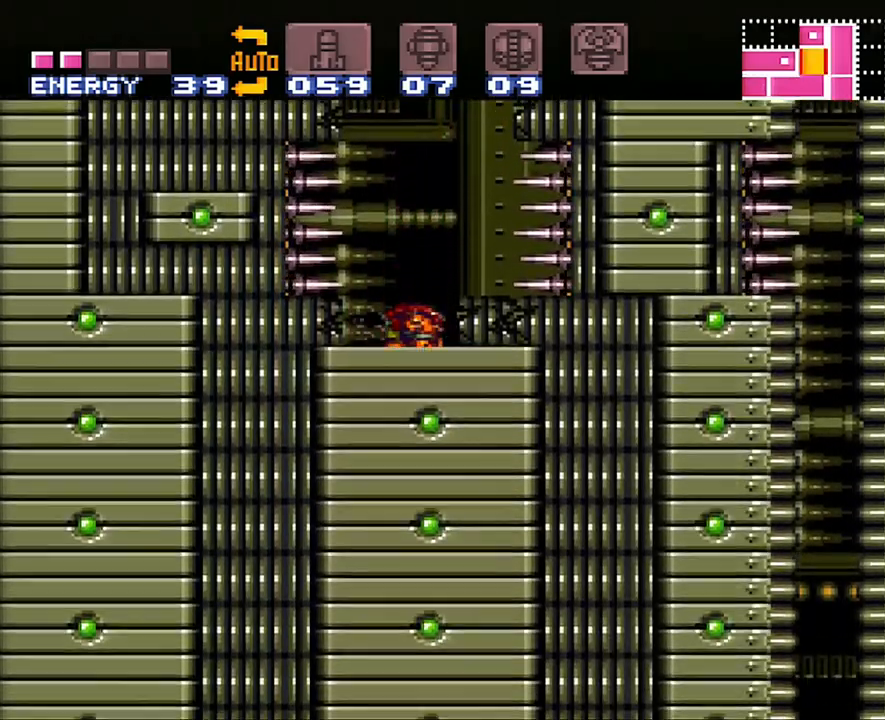
{"buttons": ["DPAD_DOWN"], "events": []}
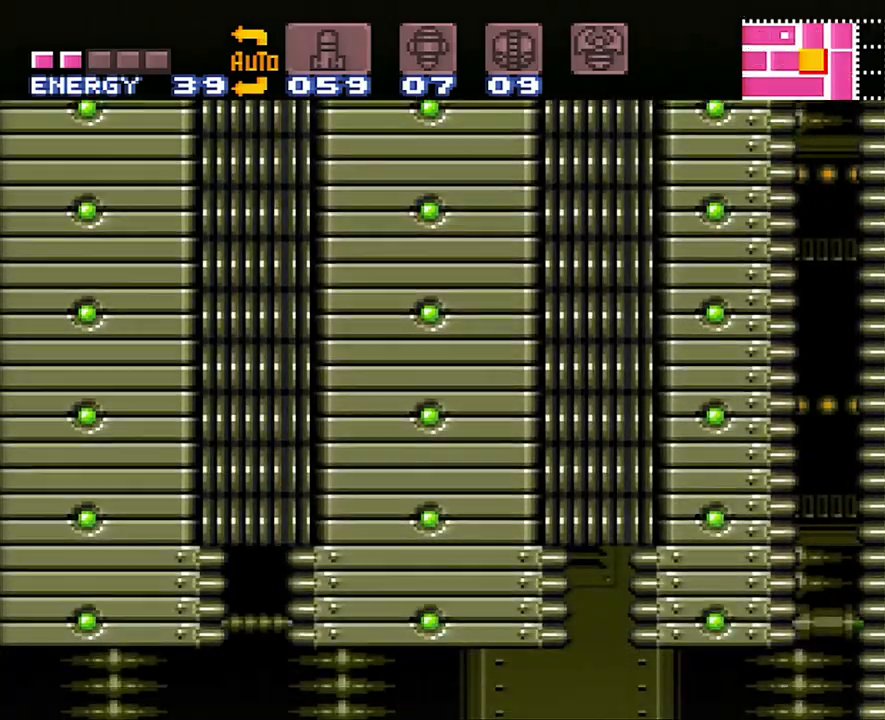
{"buttons": ["DPAD_LEFT"], "events": [[217, "DPAD_DOWN", "up"], [217, "DPAD_LEFT", "down"]]}
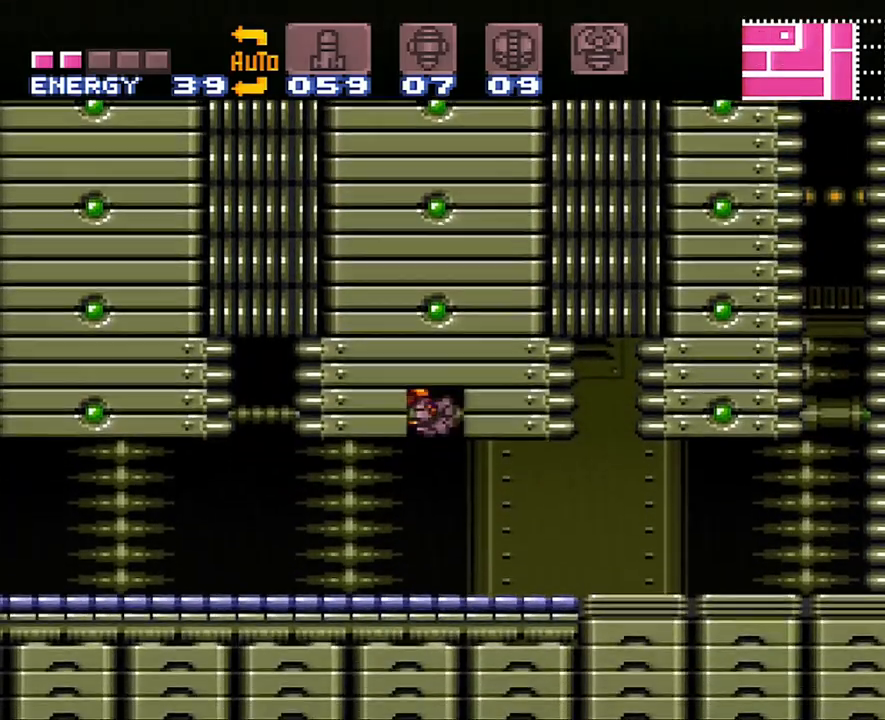
{"buttons": ["A", "DPAD_LEFT"], "events": [[100, "DPAD_LEFT", "up"], [350, "DPAD_LEFT", "down"], [467, "A", "down"]]}
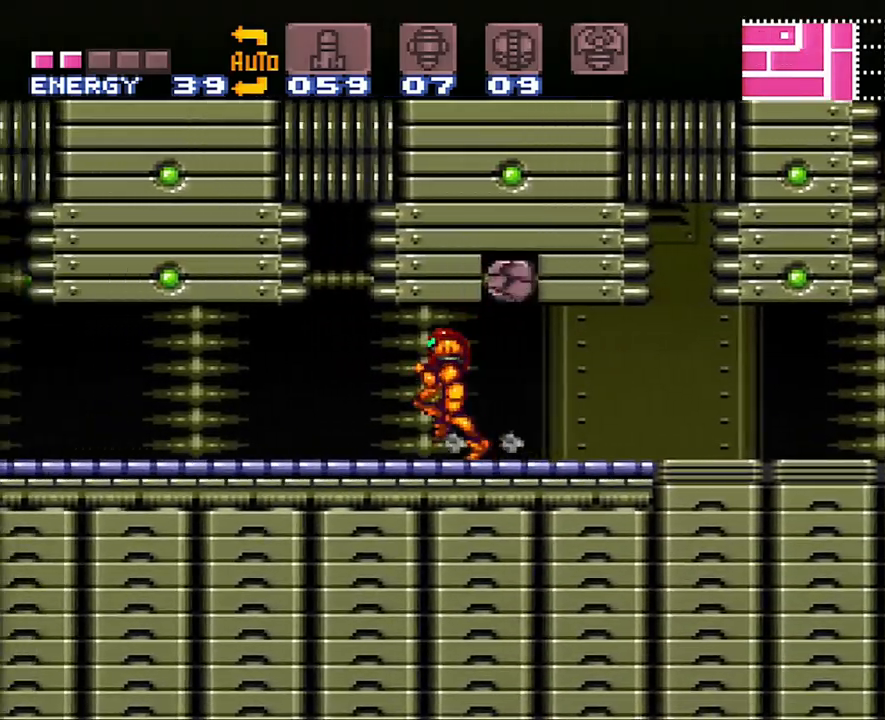
{"buttons": ["A", "DPAD_LEFT"], "events": []}
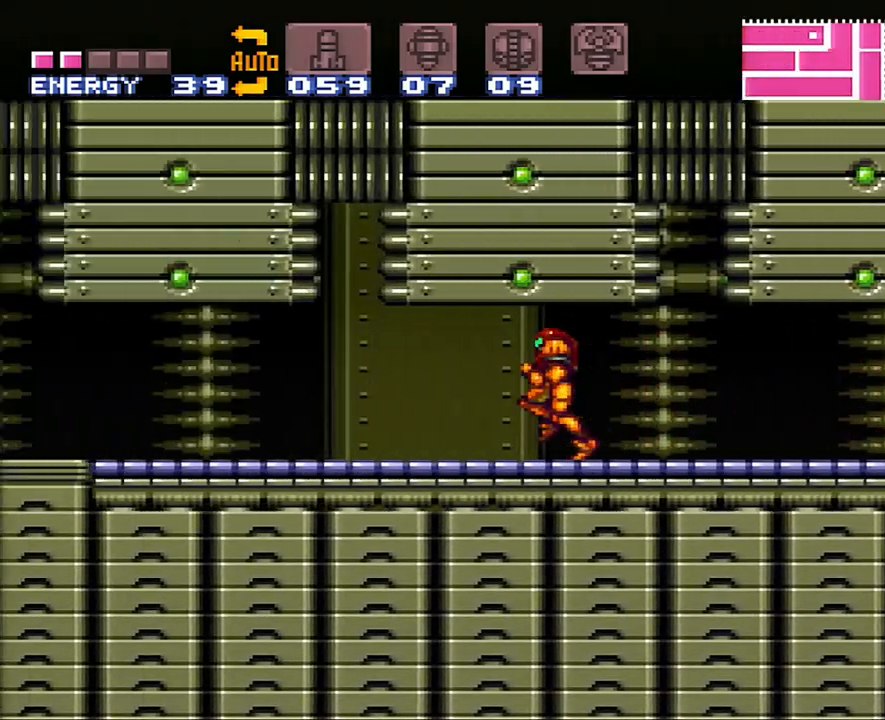
{"buttons": ["A", "DPAD_LEFT"], "events": []}
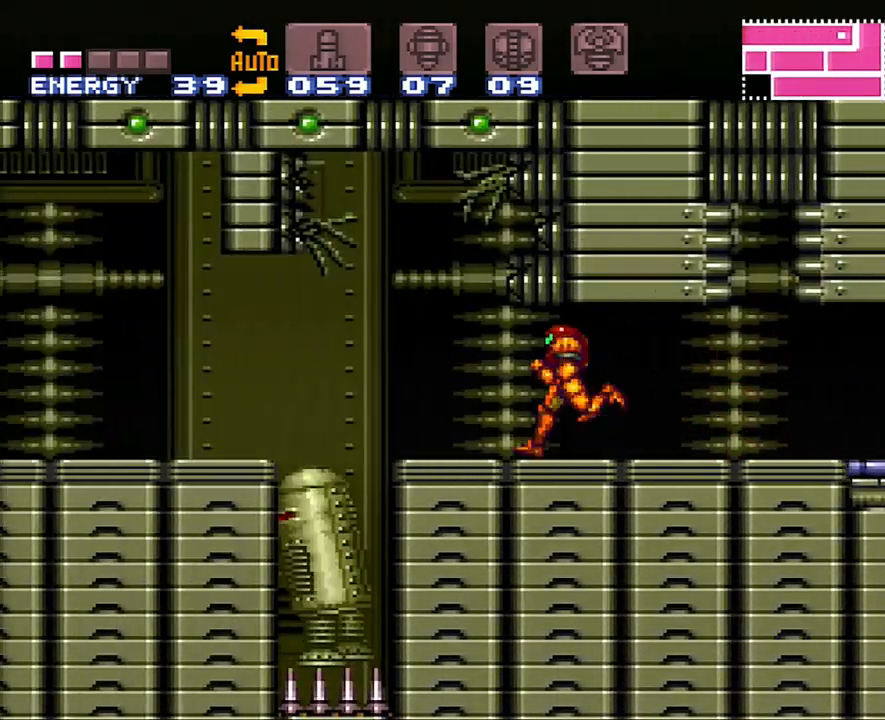
{"buttons": ["A", "DPAD_LEFT"], "events": []}
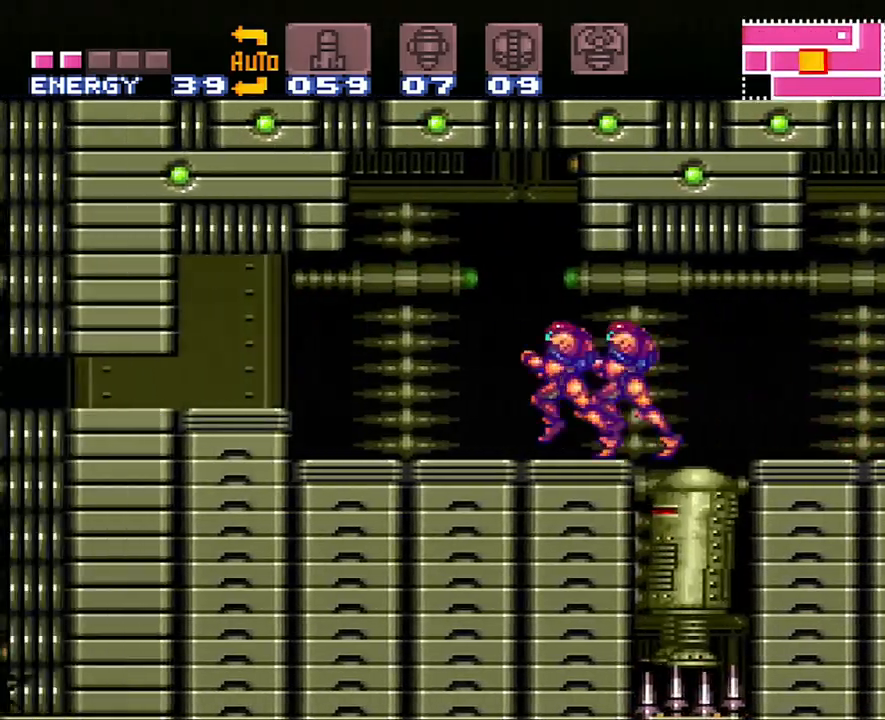
{"buttons": ["A"], "events": [[483, "DPAD_LEFT", "up"]]}
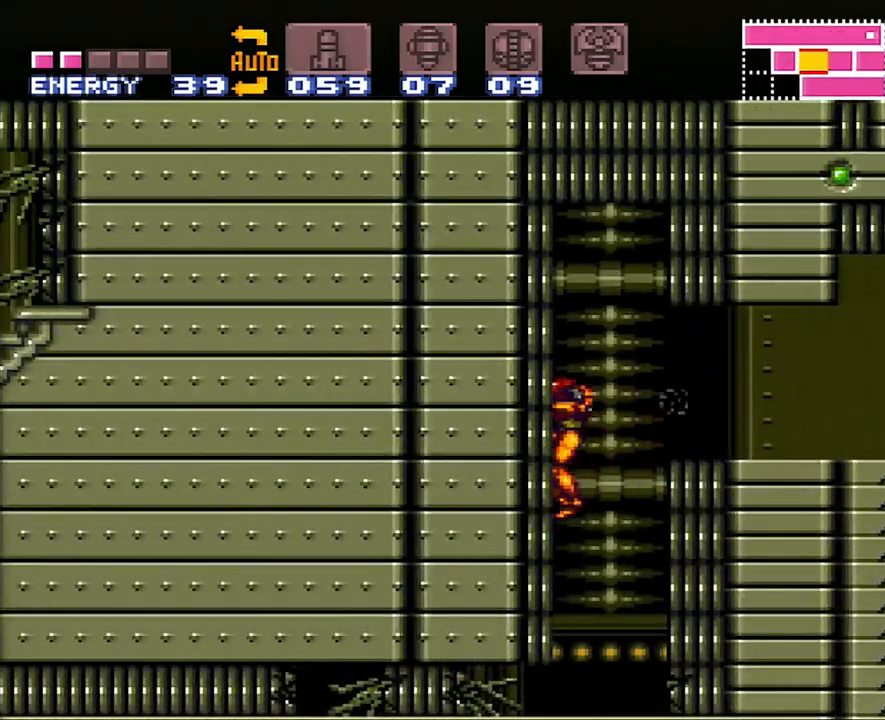
{"buttons": ["A", "DPAD_DOWN", "DPAD_LEFT"], "events": [[67, "DPAD_DOWN", "down"], [200, "DPAD_DOWN", "up"], [383, "DPAD_DOWN", "down"], [500, "DPAD_LEFT", "down"]]}
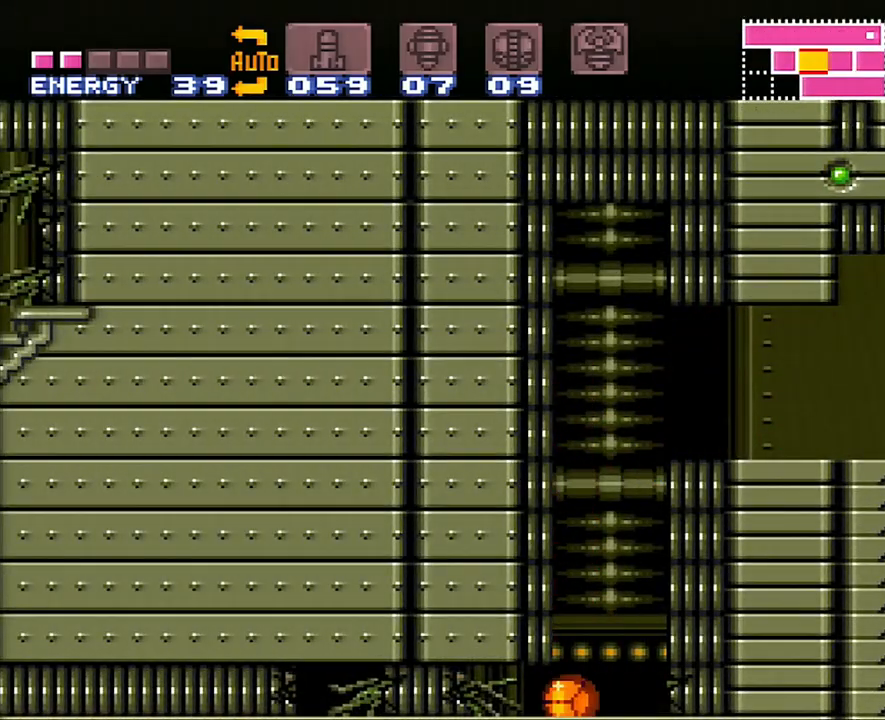
{"buttons": ["A", "DPAD_LEFT"], "events": [[50, "DPAD_DOWN", "up"], [317, "X", "down"], [417, "X", "up"]]}
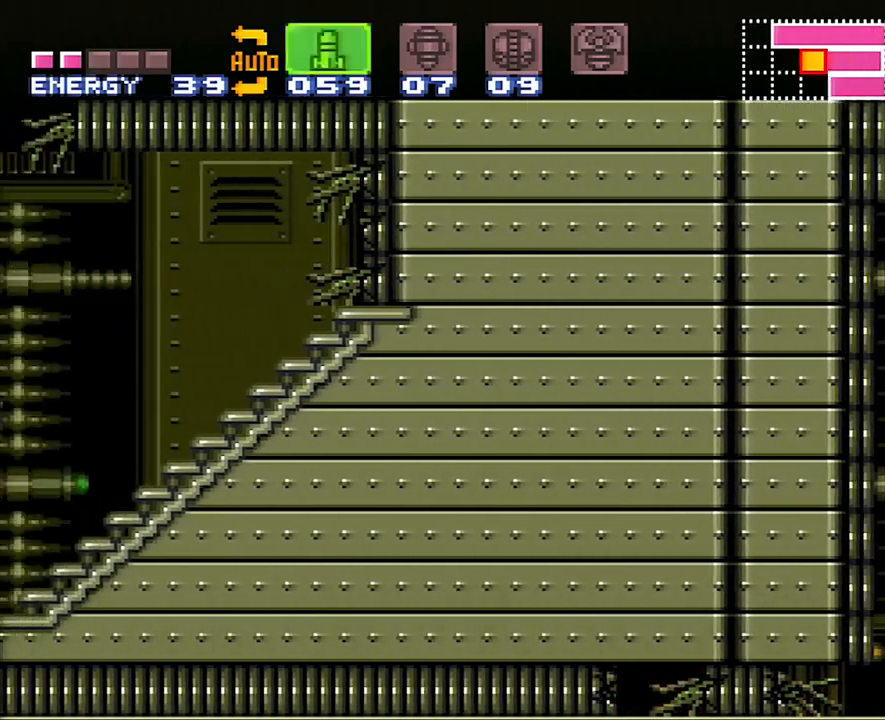
{"buttons": ["A"], "events": [[17, "X", "down"], [100, "X", "up"], [167, "X", "down"], [217, "X", "up"], [467, "DPAD_LEFT", "up"]]}
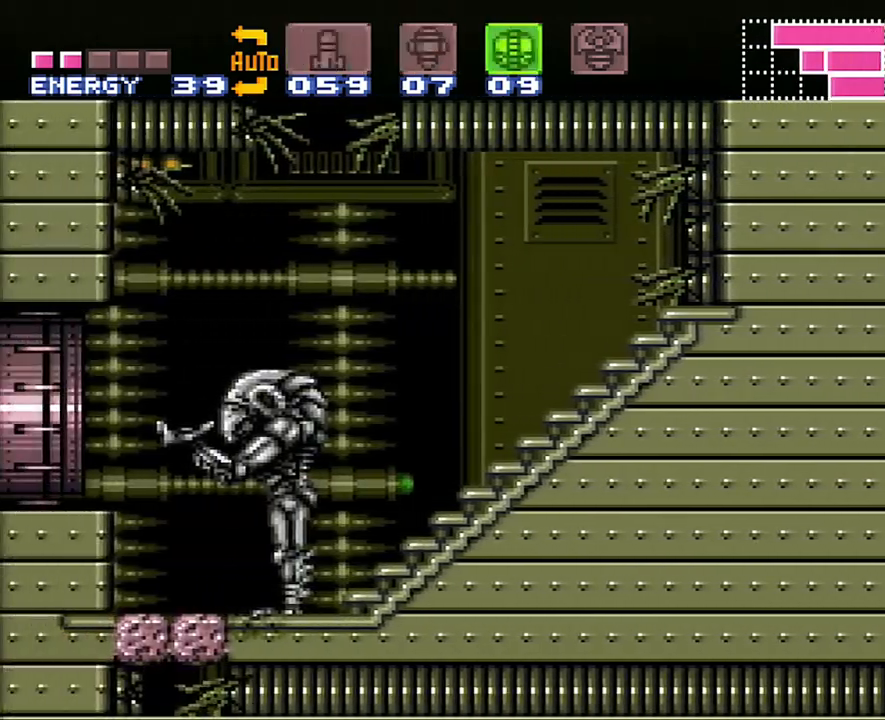
{"buttons": ["A", "DPAD_LEFT"], "events": [[83, "SELECT", "down"], [233, "SELECT", "up"], [333, "DPAD_LEFT", "down"]]}
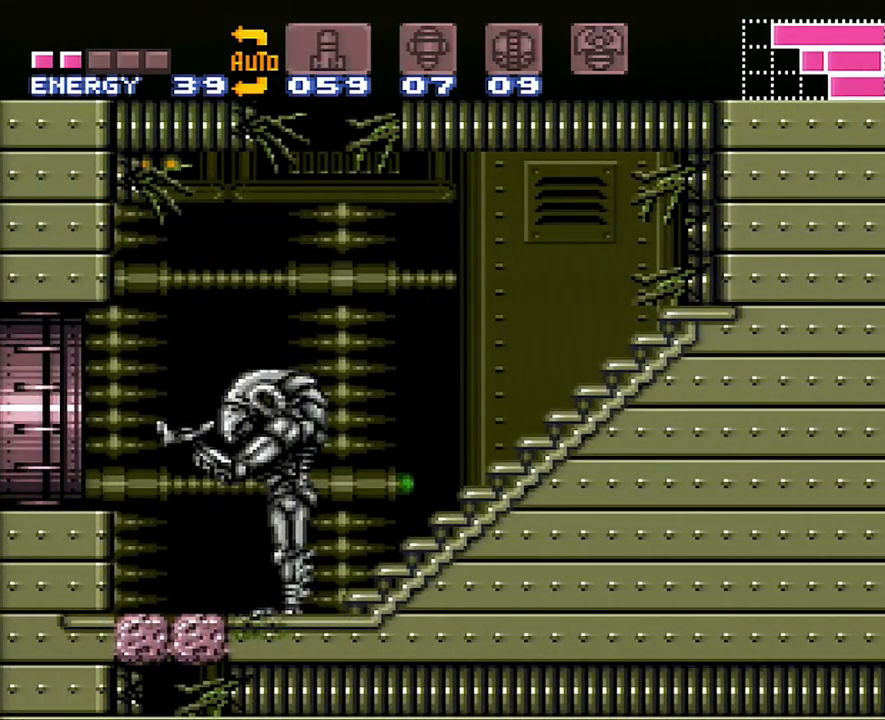
{"buttons": ["A", "Y", "DPAD_LEFT"], "events": [[500, "Y", "down"]]}
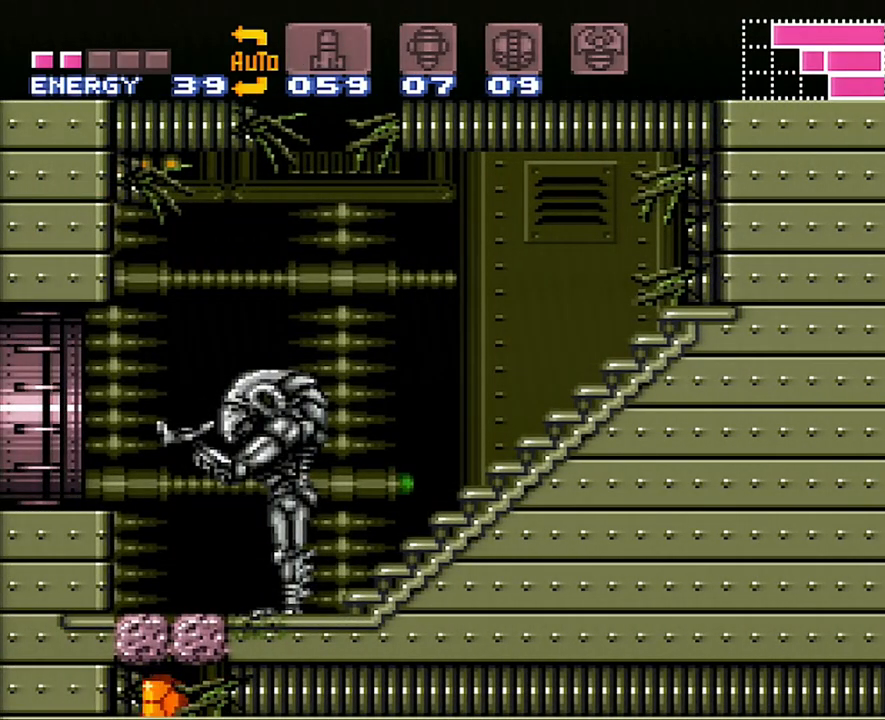
{"buttons": [], "events": [[33, "DPAD_LEFT", "up"], [167, "Y", "up"], [417, "A", "up"]]}
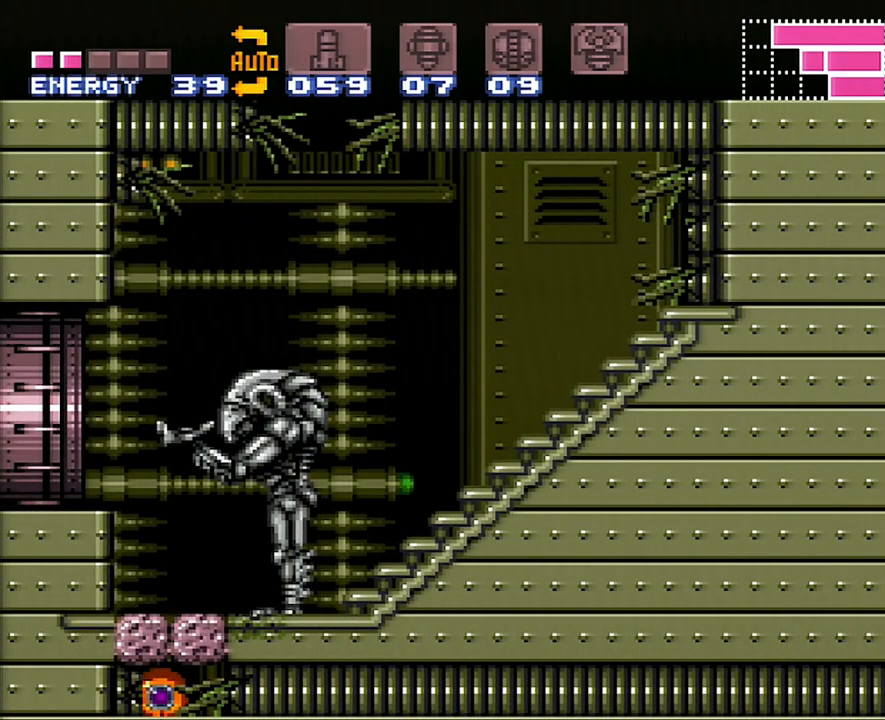
{"buttons": [], "events": [[183, "DPAD_UP", "down"], [283, "DPAD_UP", "up"], [350, "DPAD_UP", "down"], [467, "DPAD_UP", "up"]]}
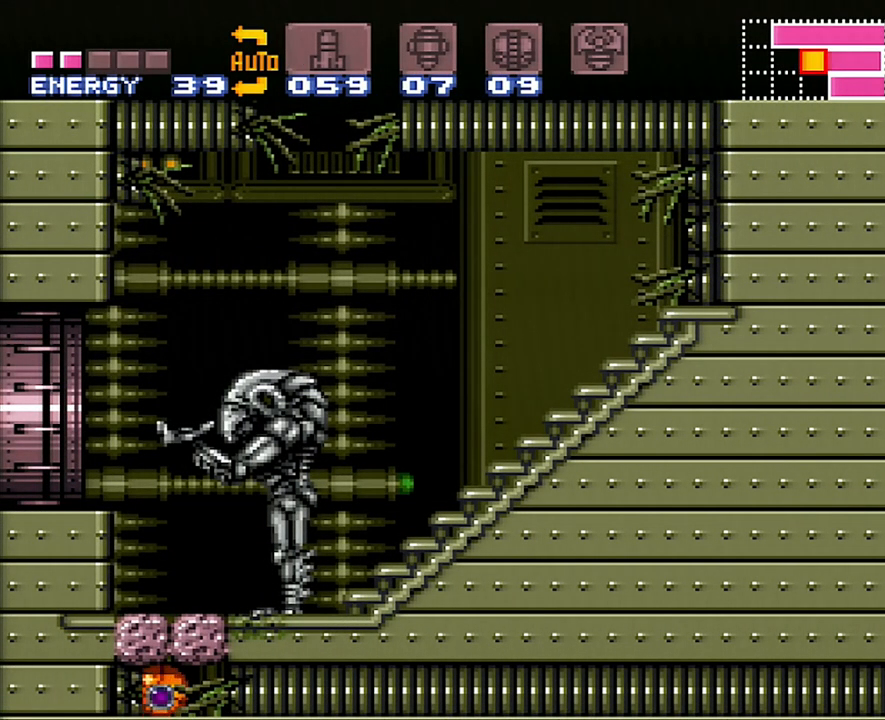
{"buttons": ["B", "DPAD_LEFT"], "events": [[267, "DPAD_UP", "down"], [383, "DPAD_UP", "up"], [483, "B", "down"], [500, "DPAD_LEFT", "down"]]}
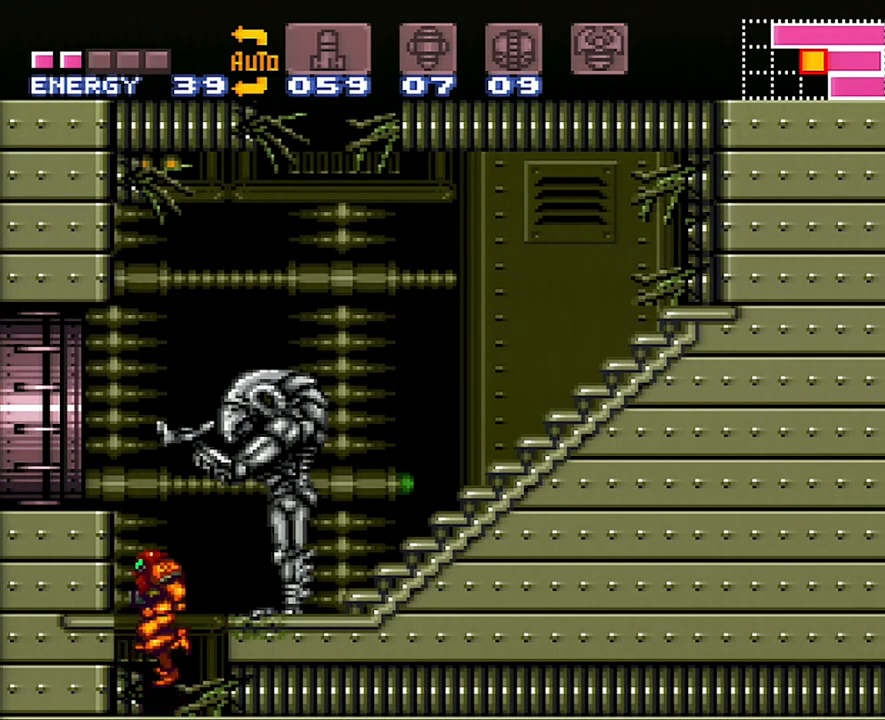
{"buttons": ["A", "DPAD_LEFT"], "events": [[250, "B", "up"], [283, "A", "down"]]}
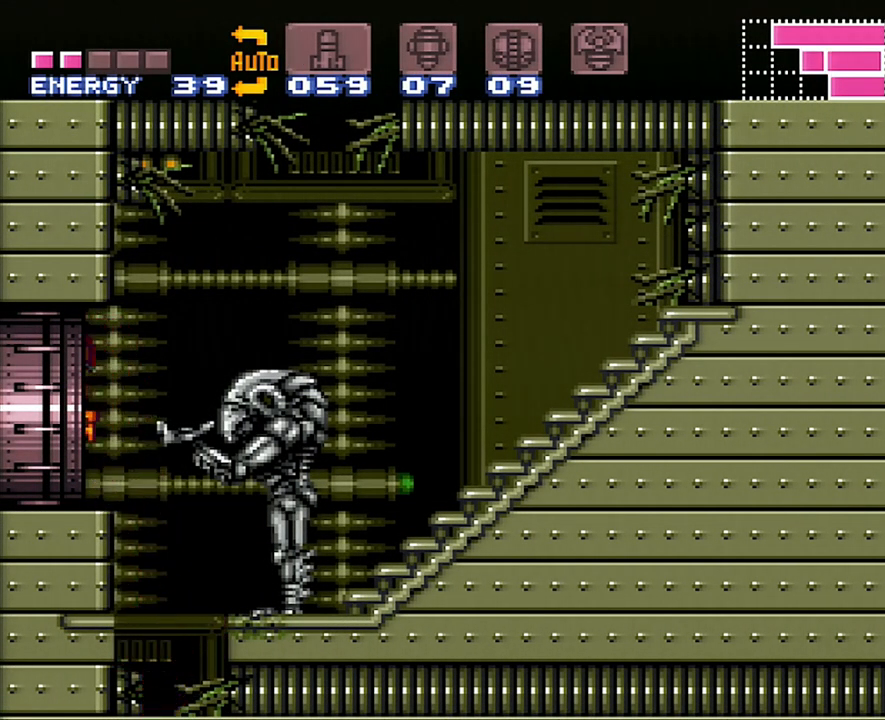
{"buttons": ["A", "DPAD_LEFT"], "events": []}